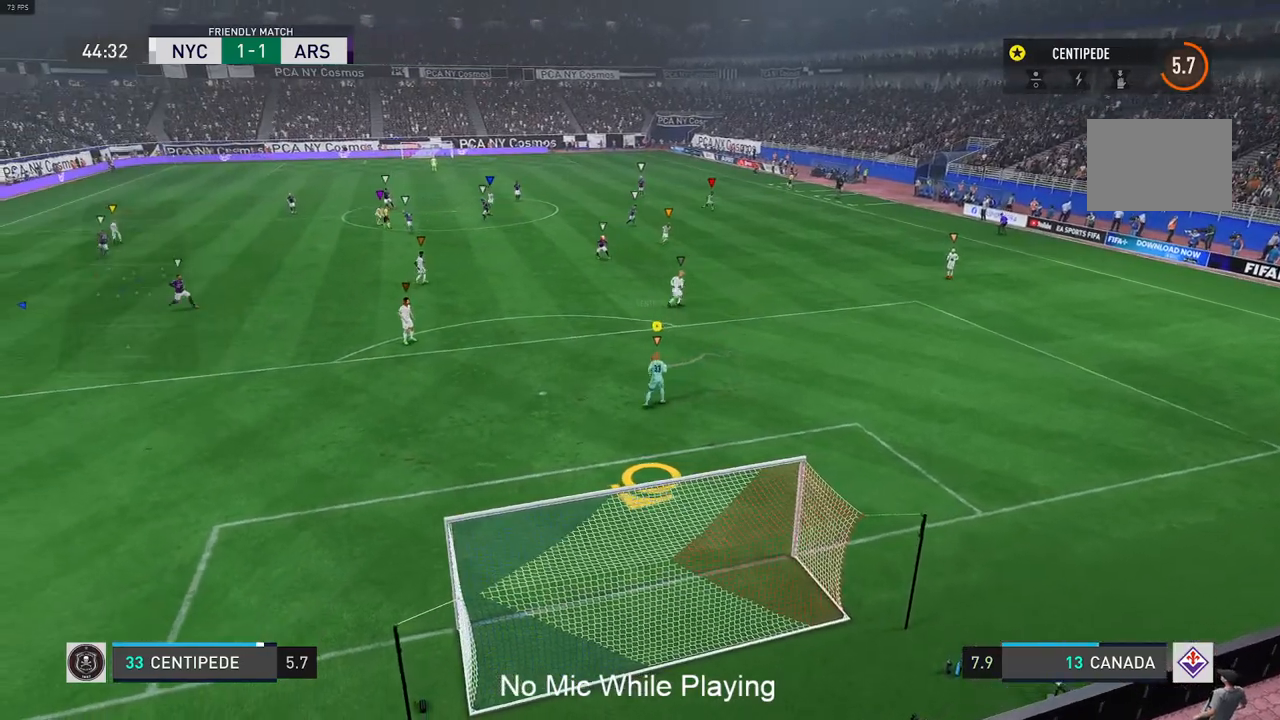
Gameplay with a controller (Xbox layout); each line is a JSON object with the inputs held at the frame after it. "events" lists button and stick changes between this image and that frame as [ms after this image, input, new state], when the widget could be followed in between. Not read: L3 R3.
{"buttons": [], "left_stick": "down-left", "right_stick": "center", "events": [[183, "left_stick", "center"], [283, "left_stick", "down-left"]]}
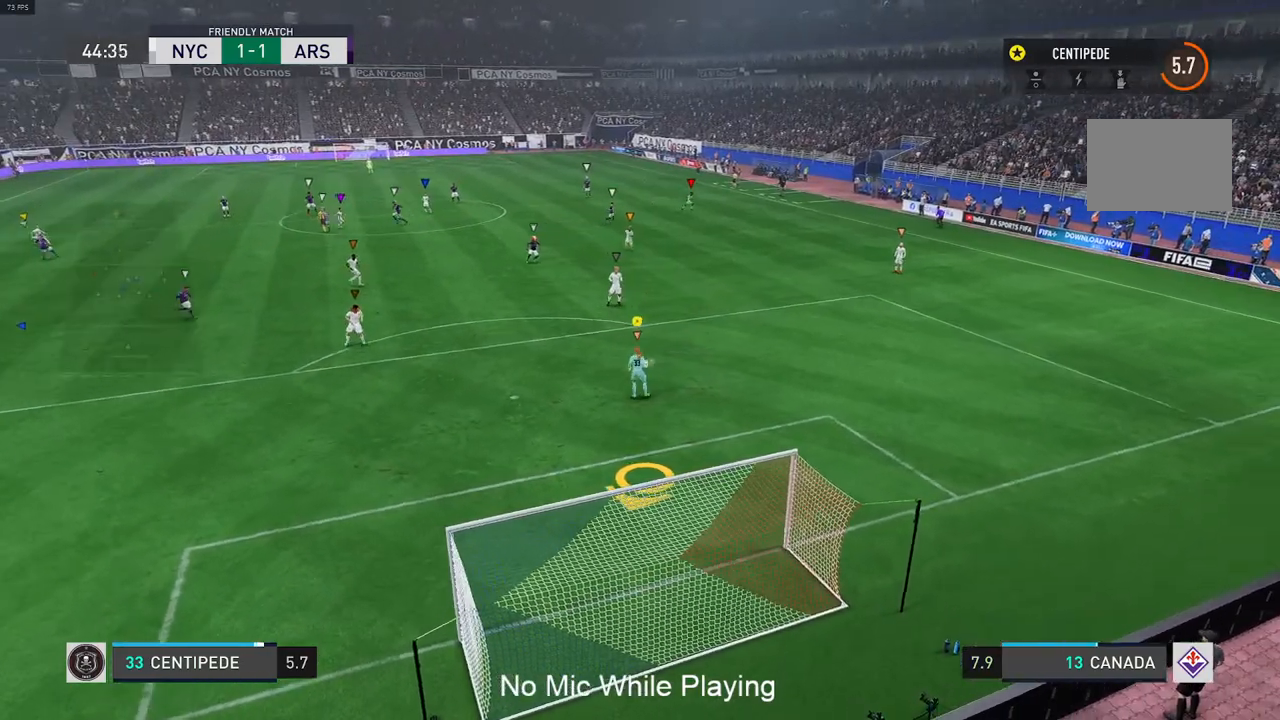
{"buttons": [], "left_stick": "up-left", "right_stick": "center", "events": [[83, "left_stick", "center"], [383, "left_stick", "up-left"]]}
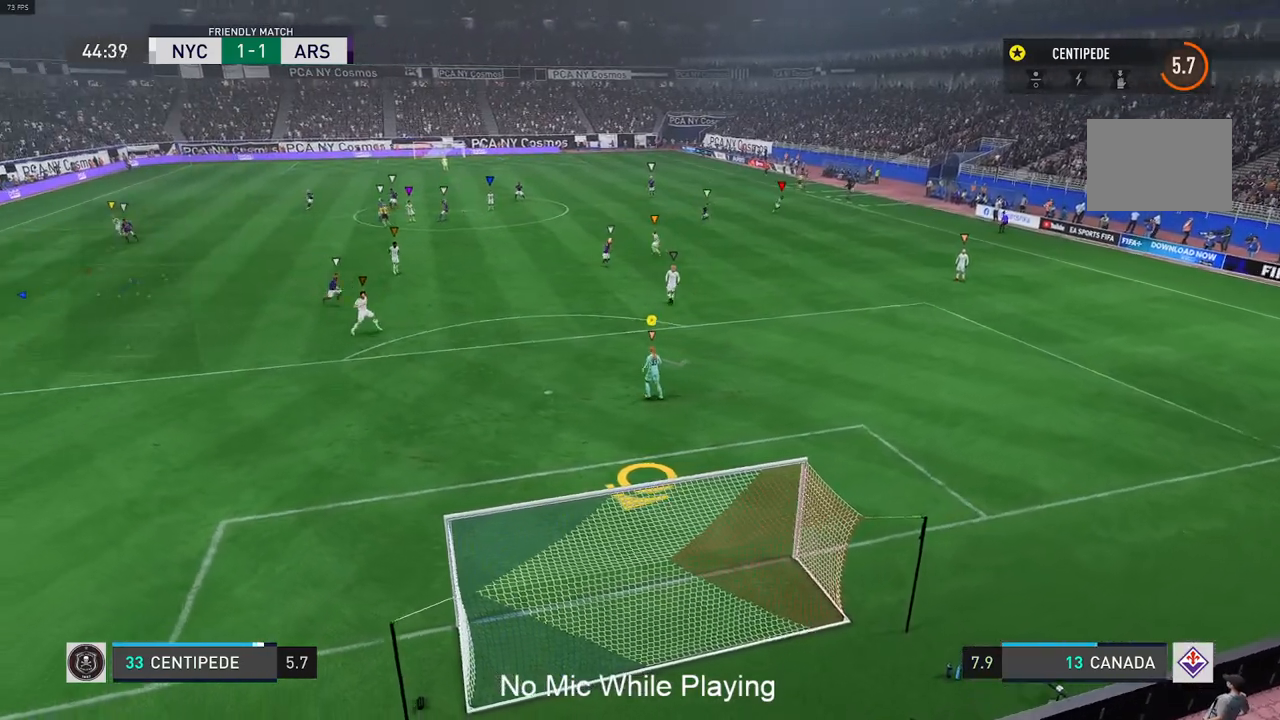
{"buttons": ["R2"], "left_stick": "up-left", "right_stick": "center", "events": [[33, "R2", "down"]]}
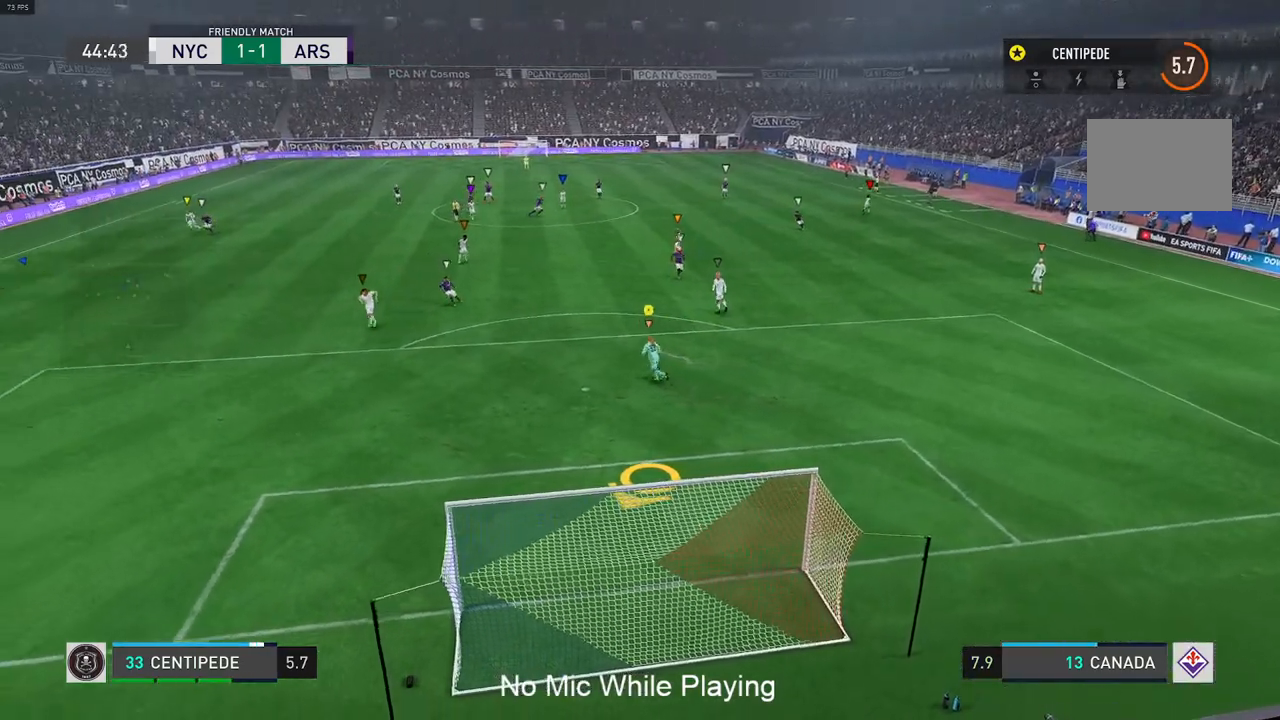
{"buttons": ["R2"], "left_stick": "up-left", "right_stick": "center", "events": []}
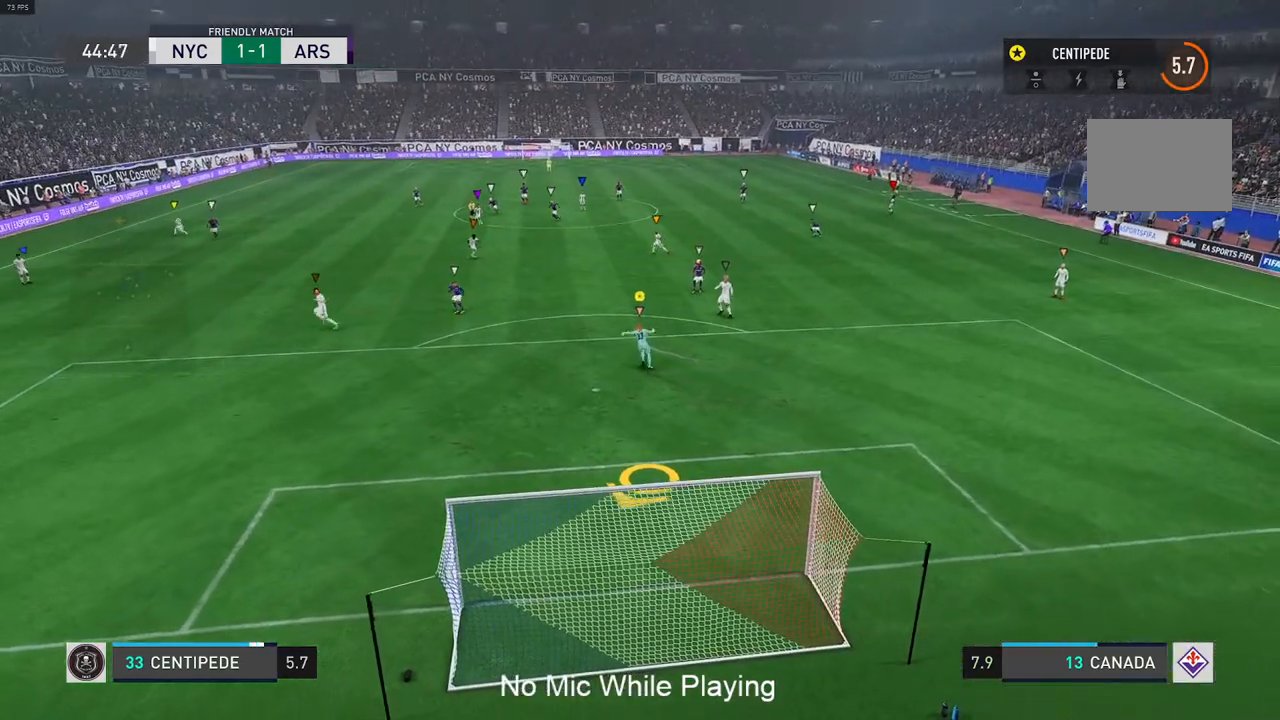
{"buttons": [], "left_stick": "center", "right_stick": "center", "events": [[400, "left_stick", "center"], [450, "R2", "up"]]}
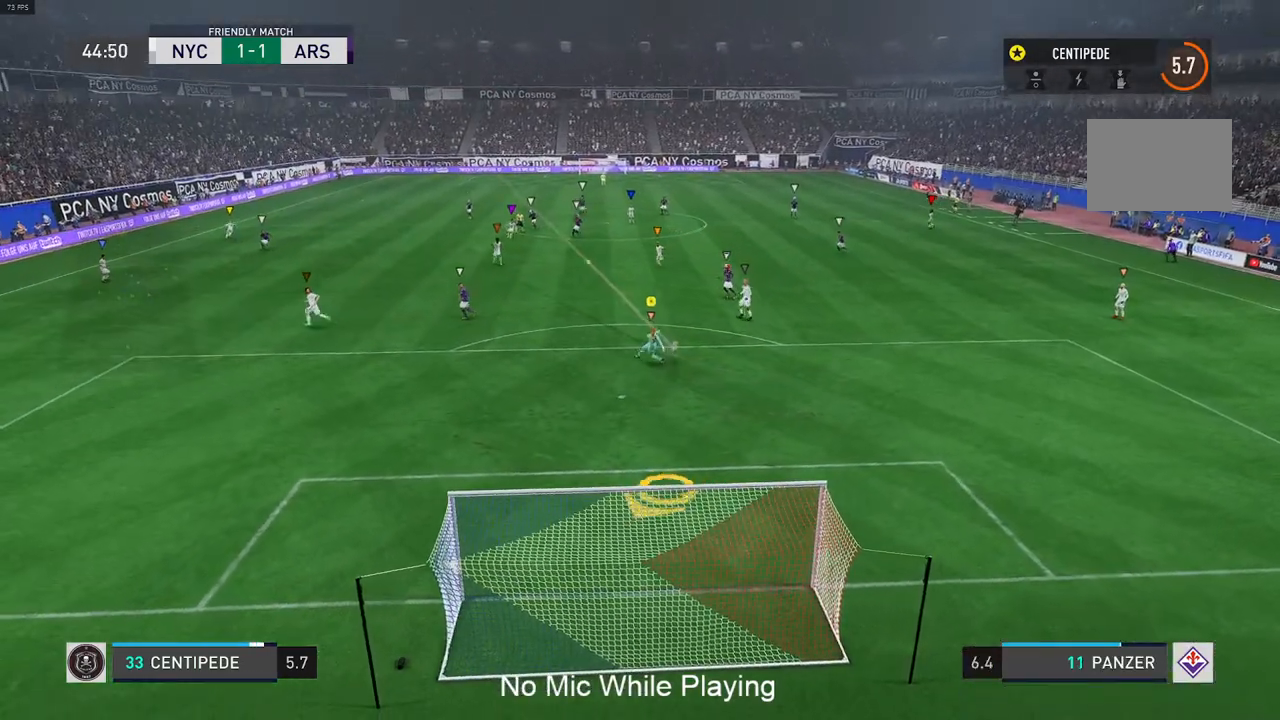
{"buttons": [], "left_stick": "center", "right_stick": "center", "events": []}
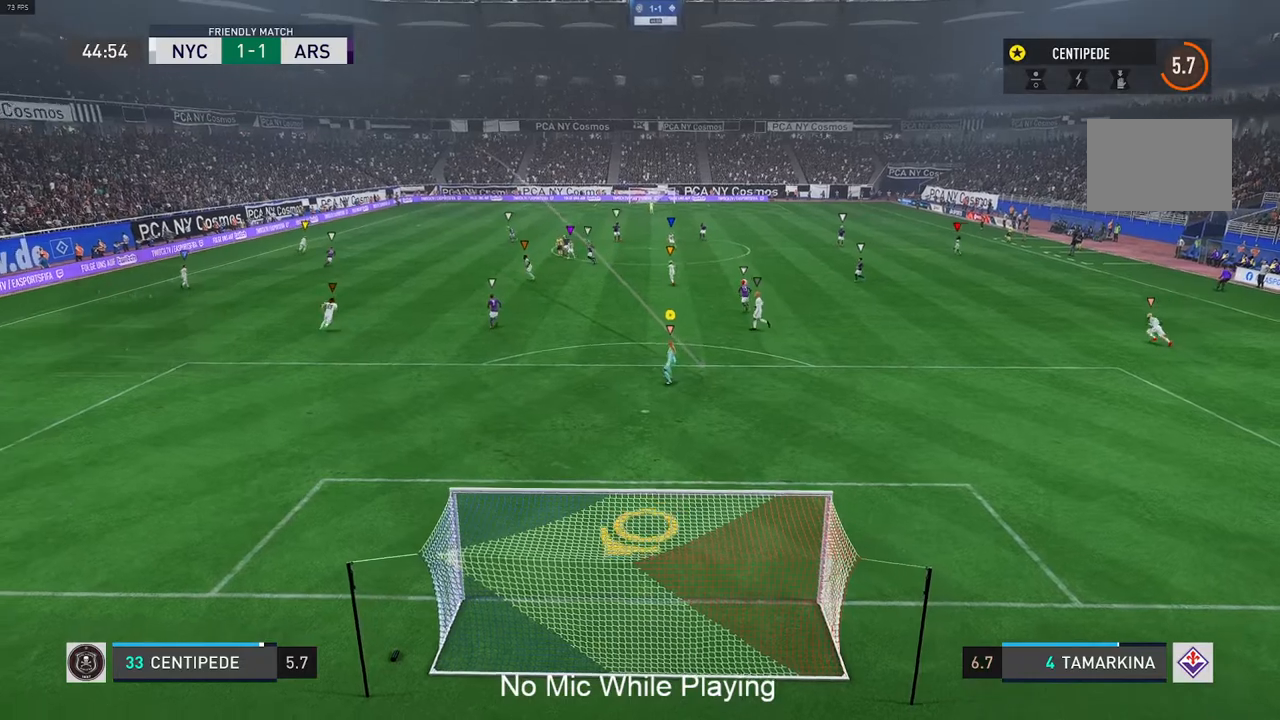
{"buttons": [], "left_stick": "center", "right_stick": "center", "events": []}
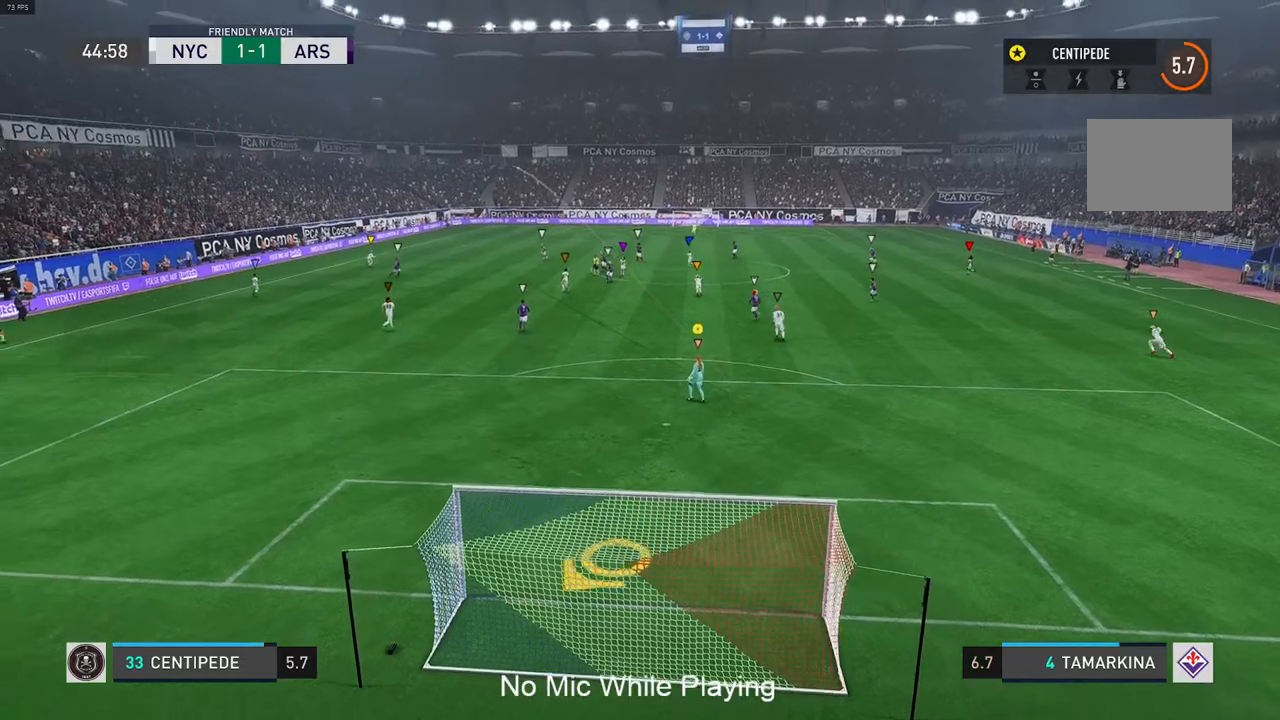
{"buttons": [], "left_stick": "center", "right_stick": "center", "events": []}
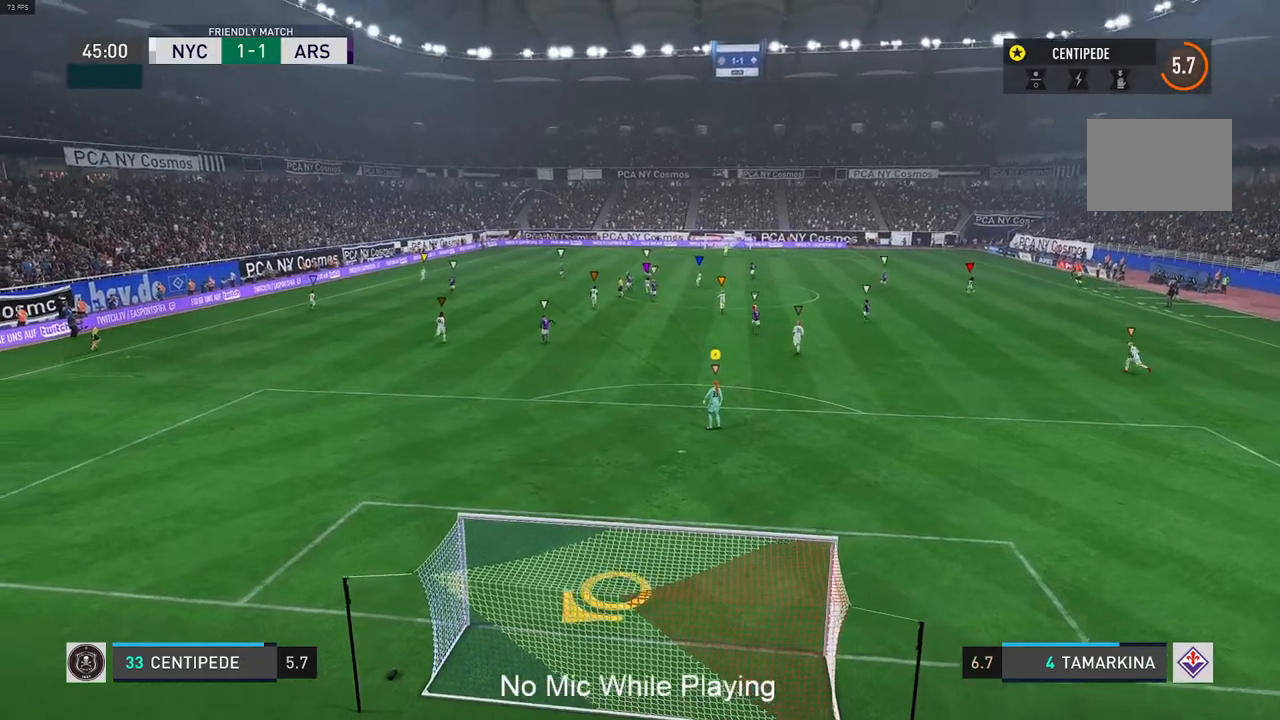
{"buttons": [], "left_stick": "center", "right_stick": "center", "events": []}
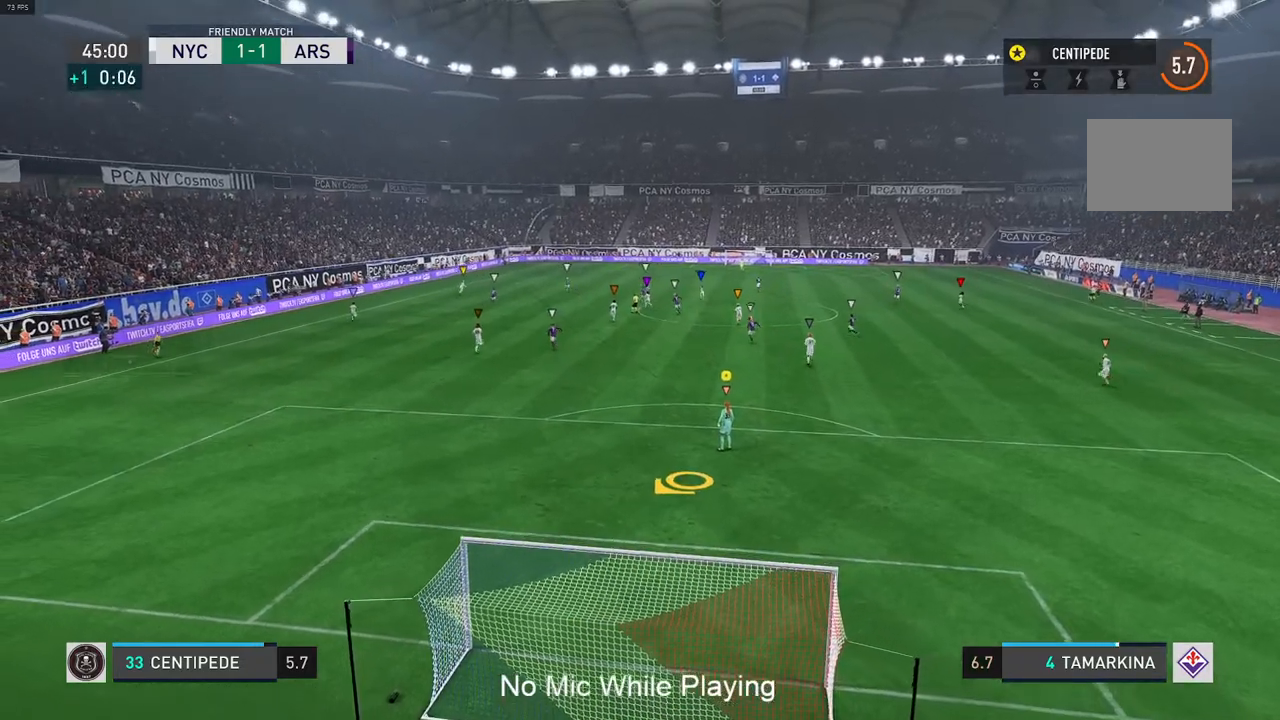
{"buttons": [], "left_stick": "center", "right_stick": "center", "events": []}
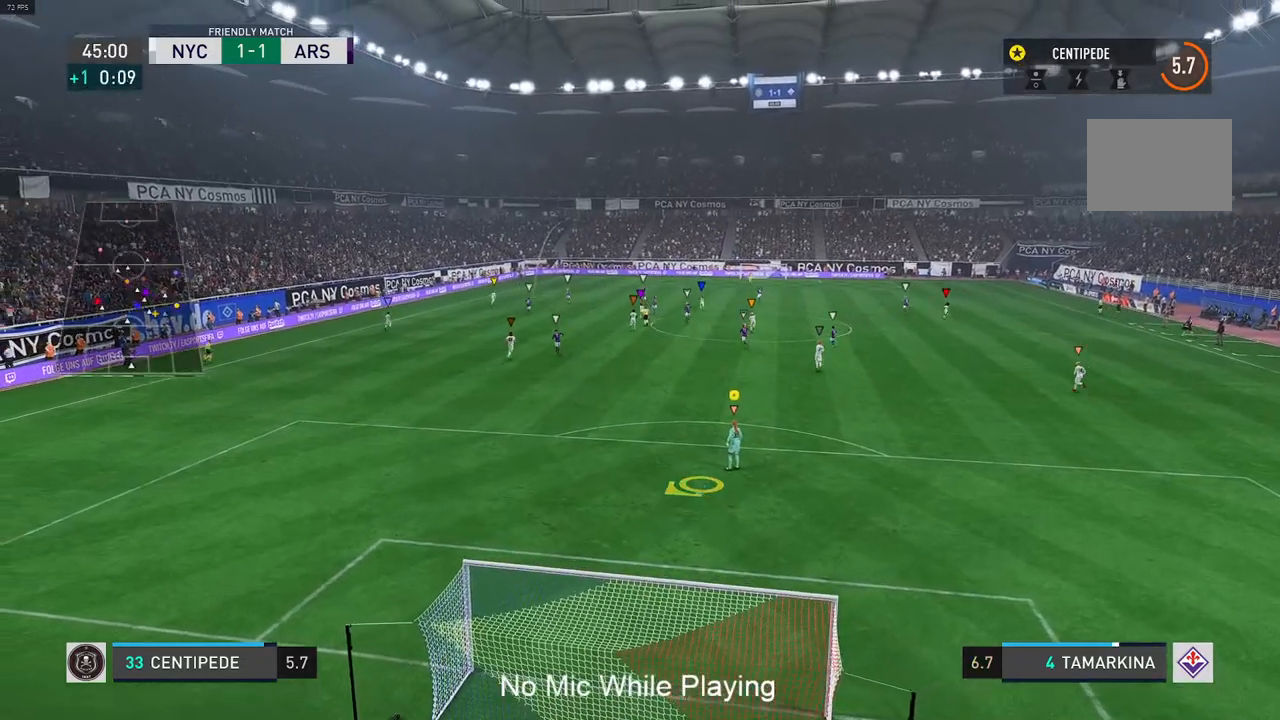
{"buttons": ["R2"], "left_stick": "center", "right_stick": "center", "events": [[433, "R2", "down"]]}
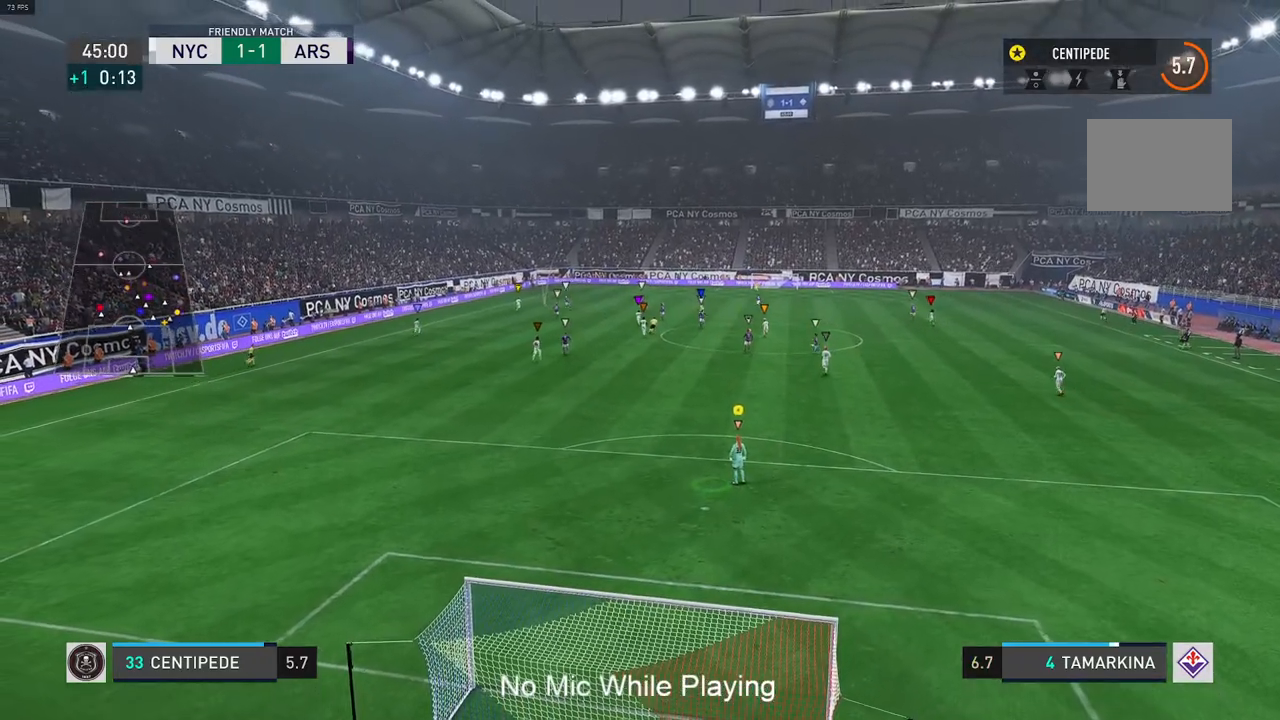
{"buttons": [], "left_stick": "center", "right_stick": "center", "events": [[467, "R2", "up"]]}
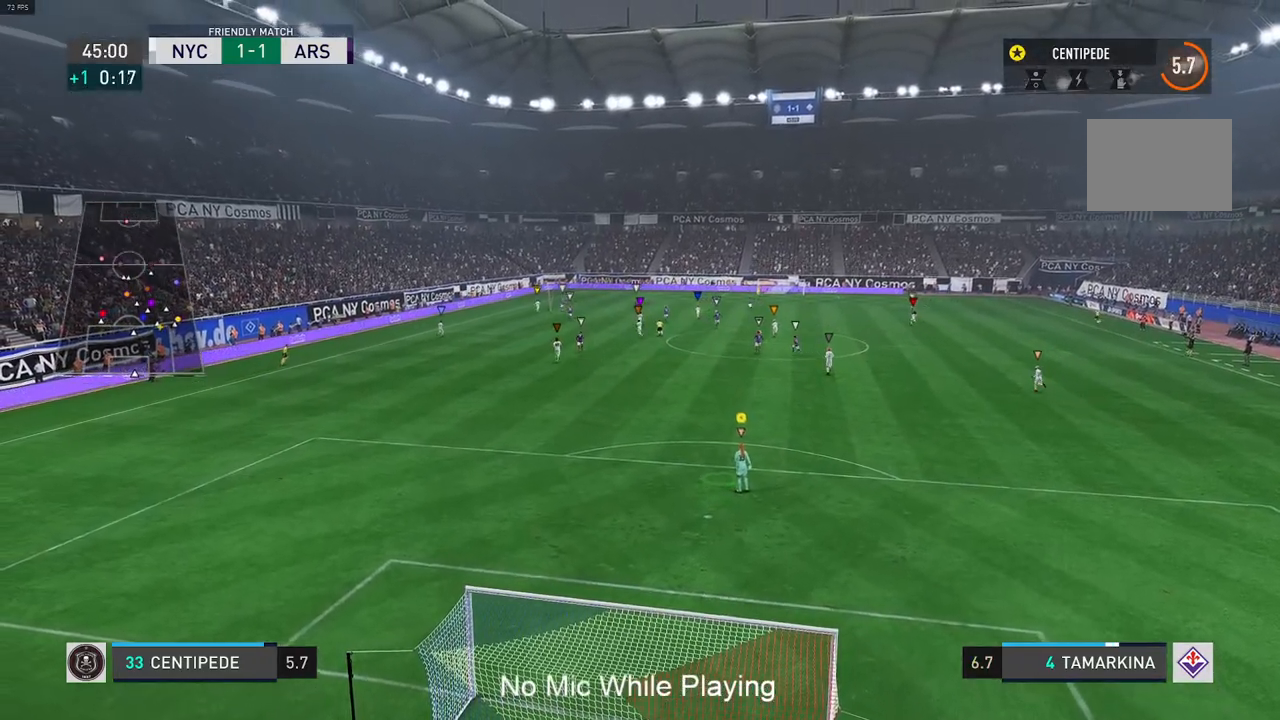
{"buttons": [], "left_stick": "center", "right_stick": "center", "events": []}
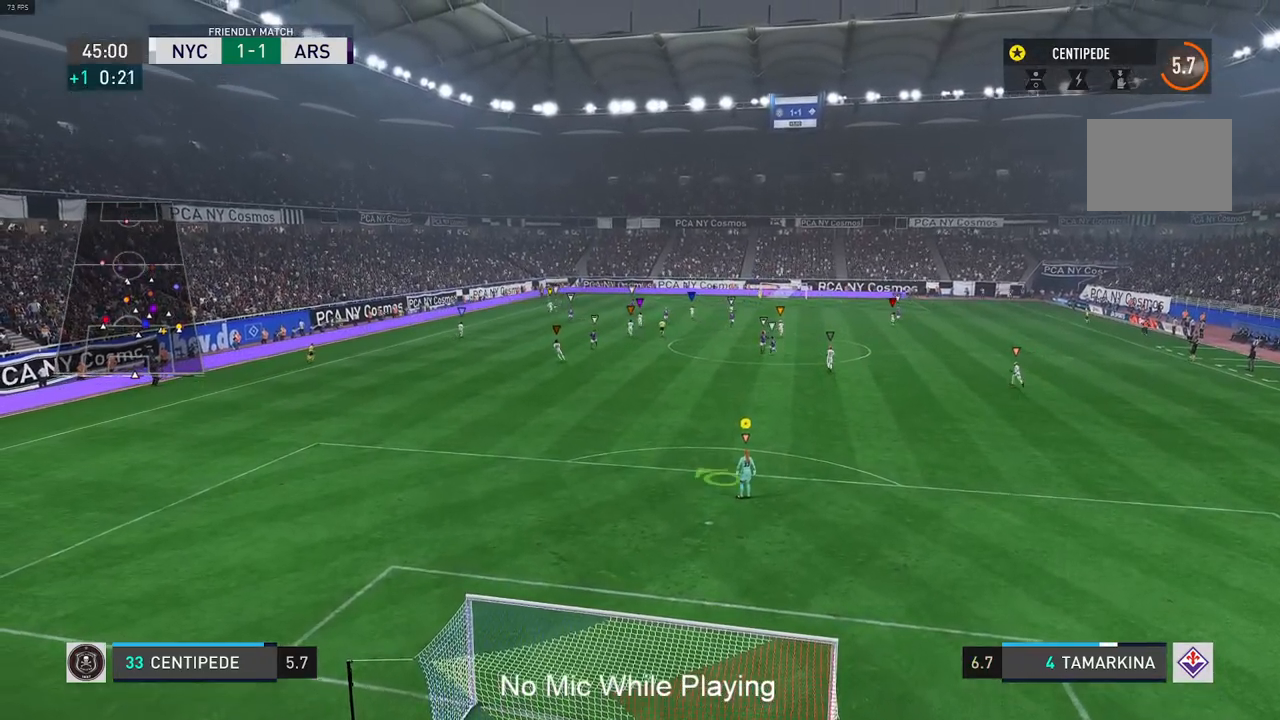
{"buttons": [], "left_stick": "center", "right_stick": "center", "events": []}
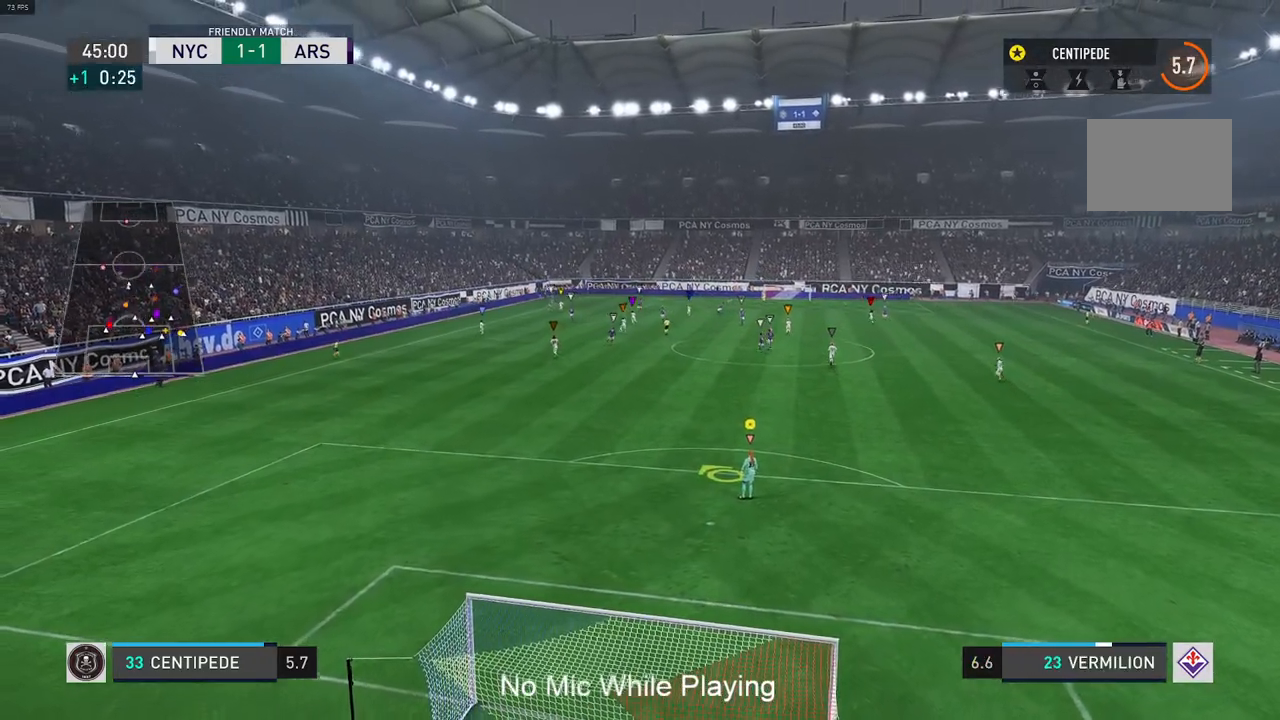
{"buttons": [], "left_stick": "center", "right_stick": "center", "events": []}
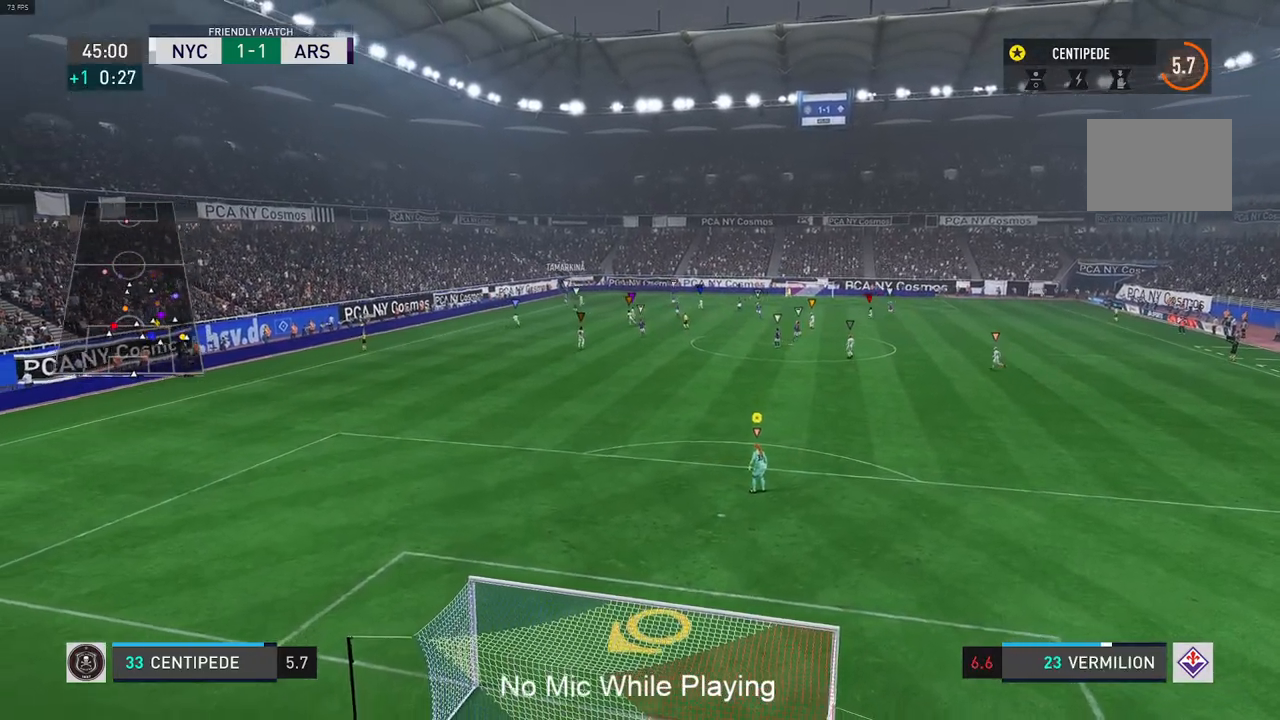
{"buttons": [], "left_stick": "left", "right_stick": "center", "events": [[317, "left_stick", "left"]]}
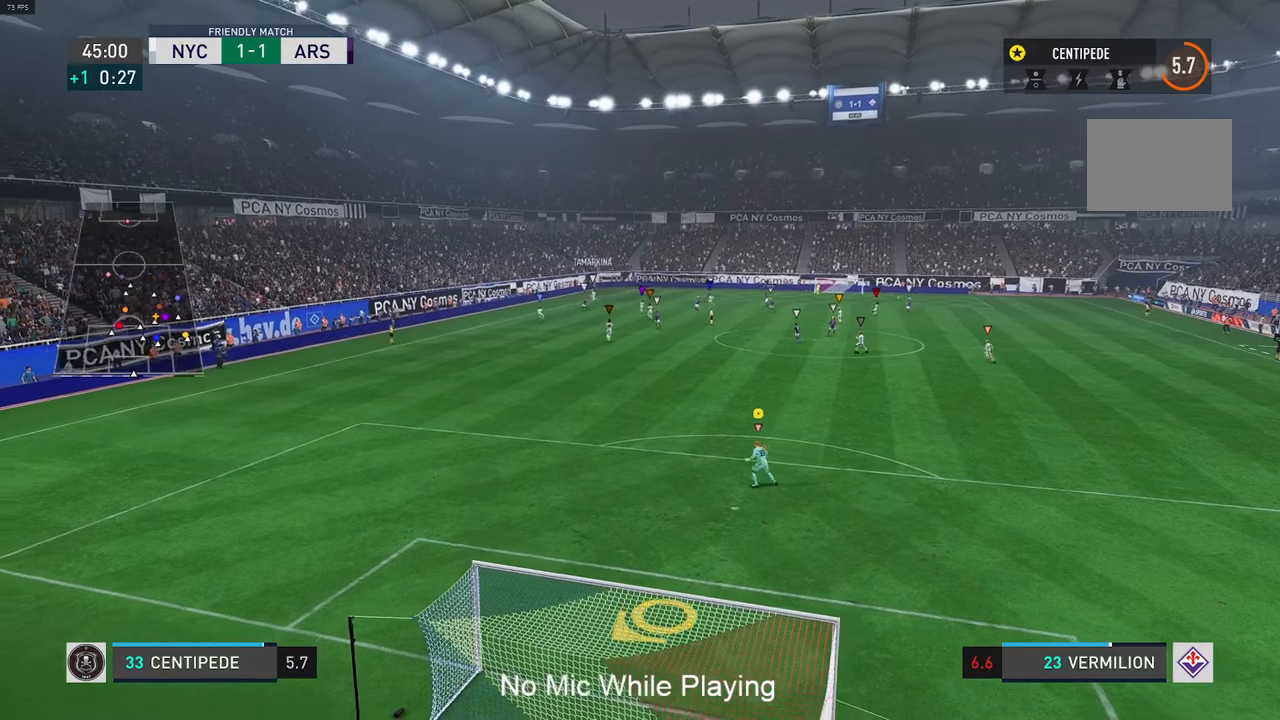
{"buttons": [], "left_stick": "center", "right_stick": "center", "events": [[333, "left_stick", "center"]]}
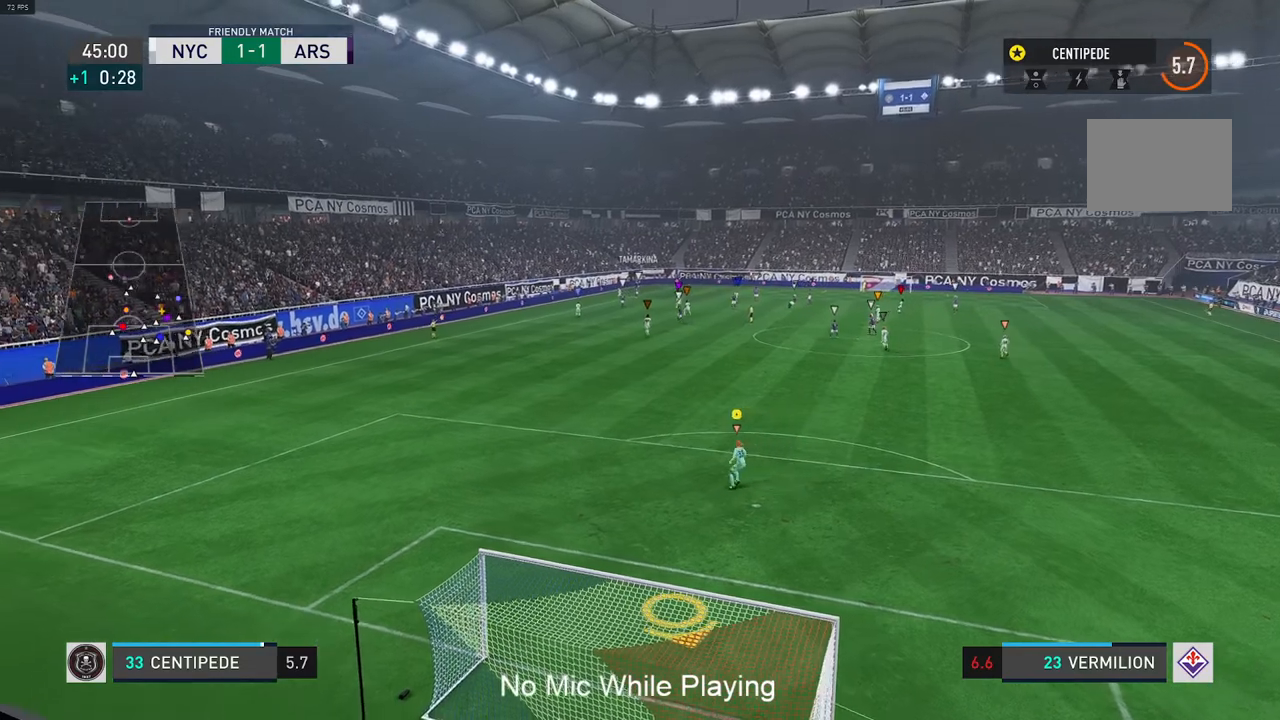
{"buttons": [], "left_stick": "center", "right_stick": "center", "events": []}
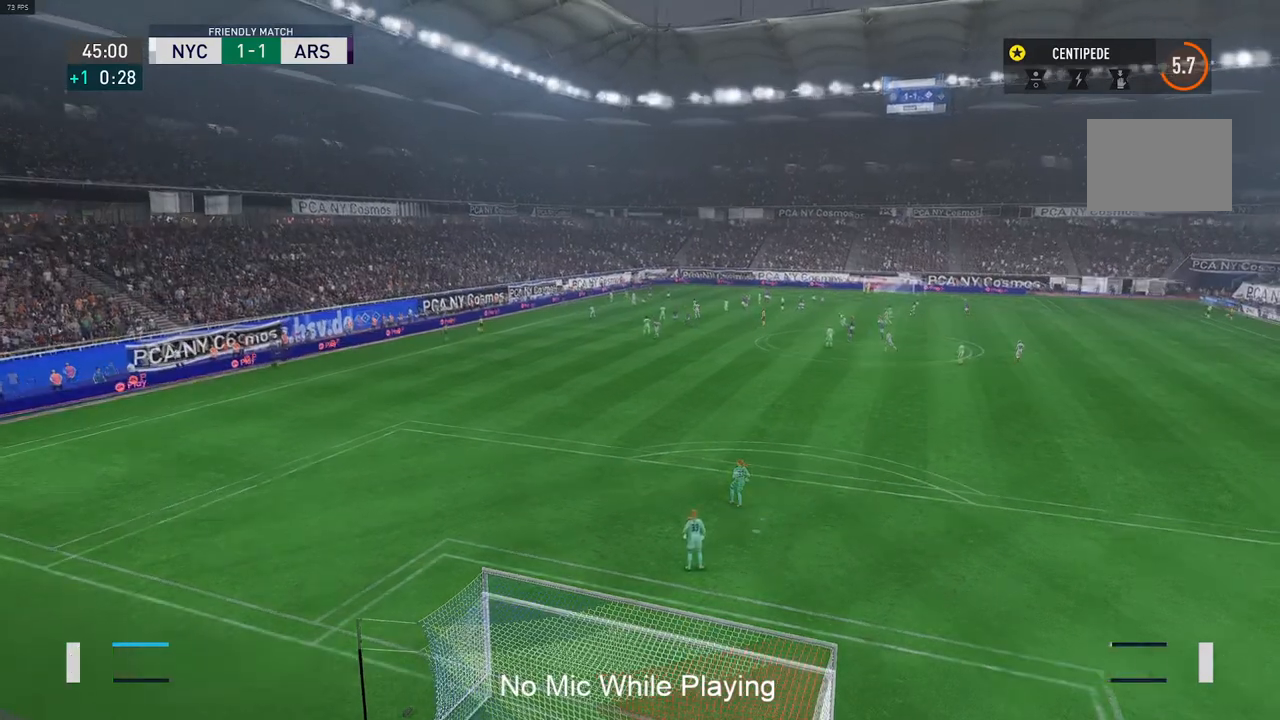
{"buttons": [], "left_stick": "center", "right_stick": "center", "events": []}
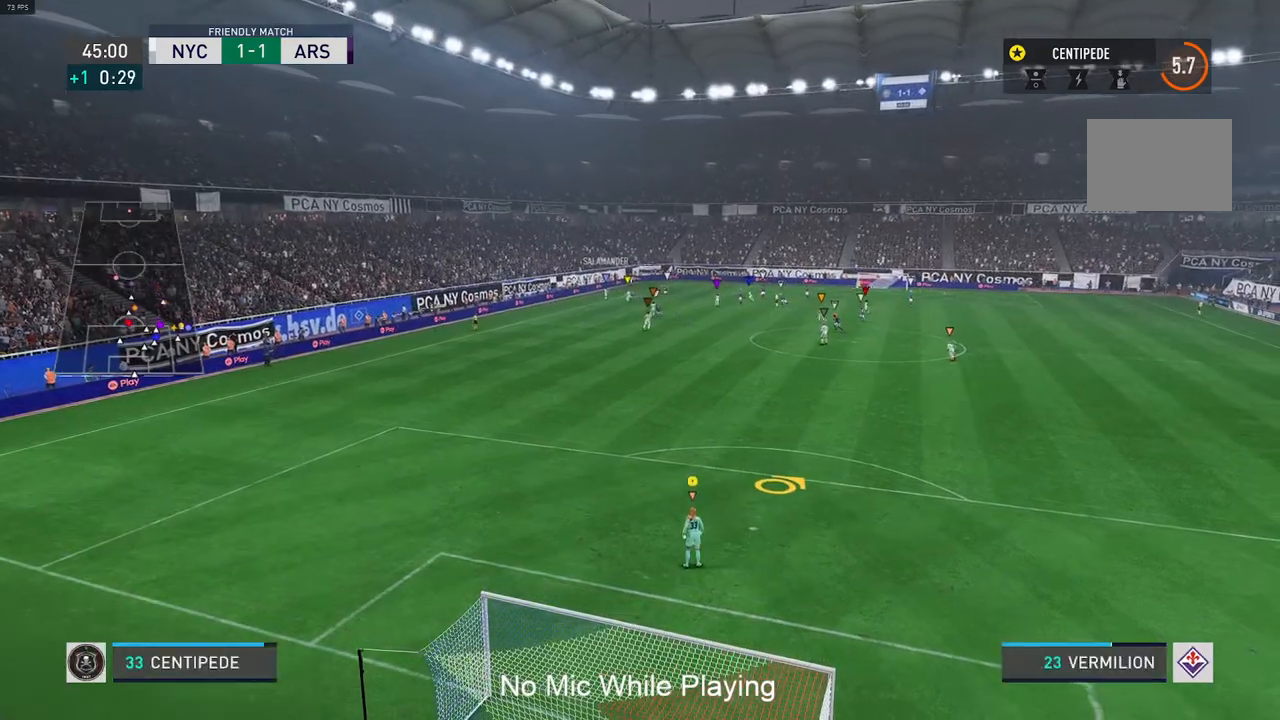
{"buttons": [], "left_stick": "center", "right_stick": "center", "events": []}
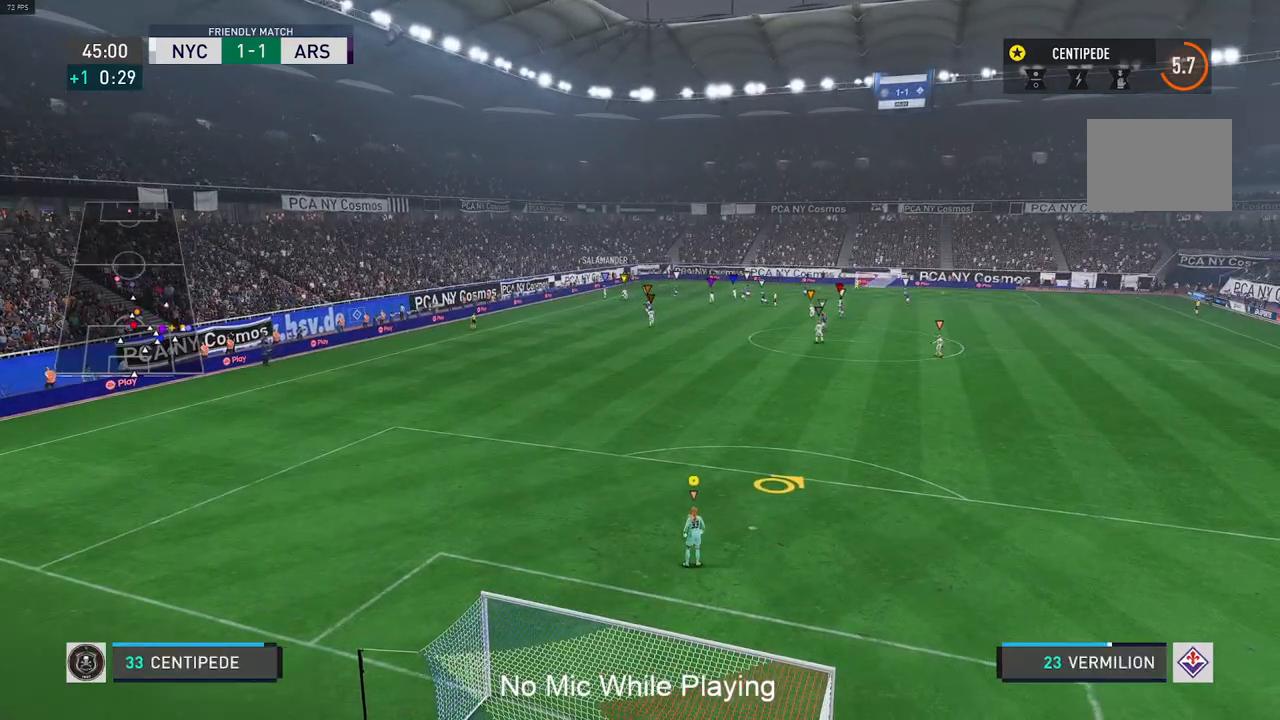
{"buttons": [], "left_stick": "center", "right_stick": "center", "events": []}
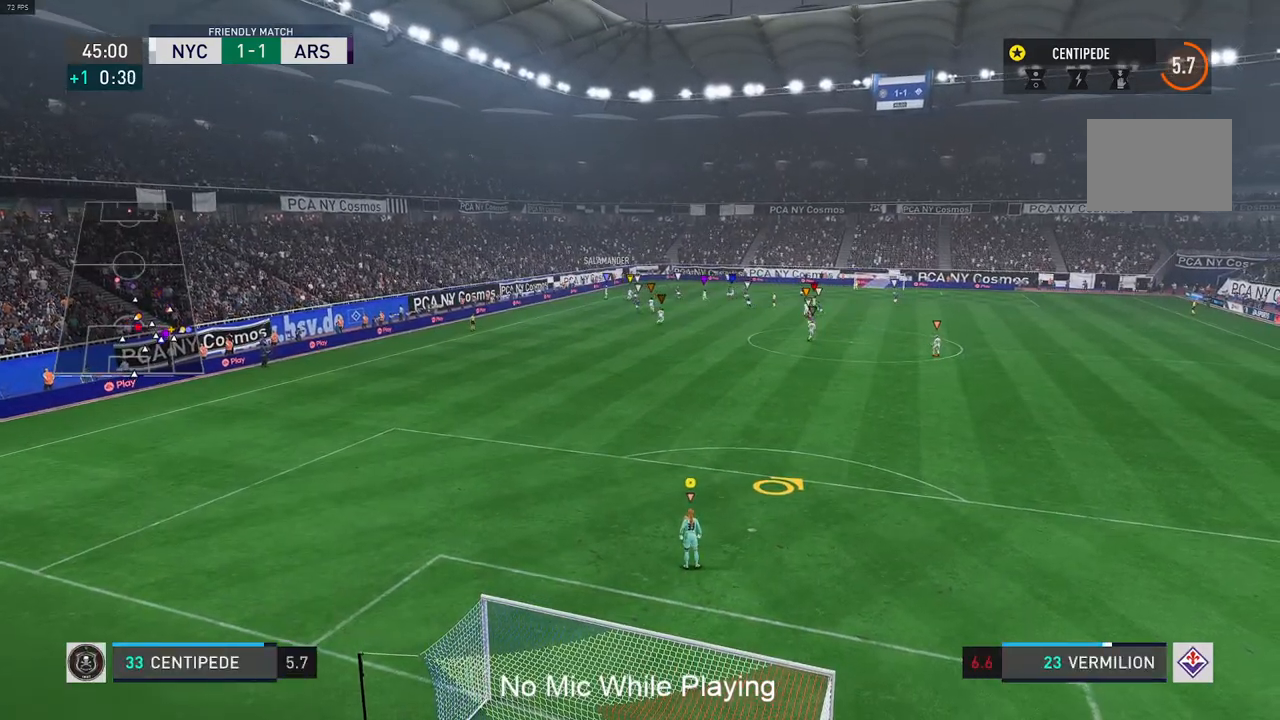
{"buttons": ["L2", "R2"], "left_stick": "up", "right_stick": "center", "events": [[17, "left_stick", "up"], [250, "L2", "down"], [433, "R2", "down"]]}
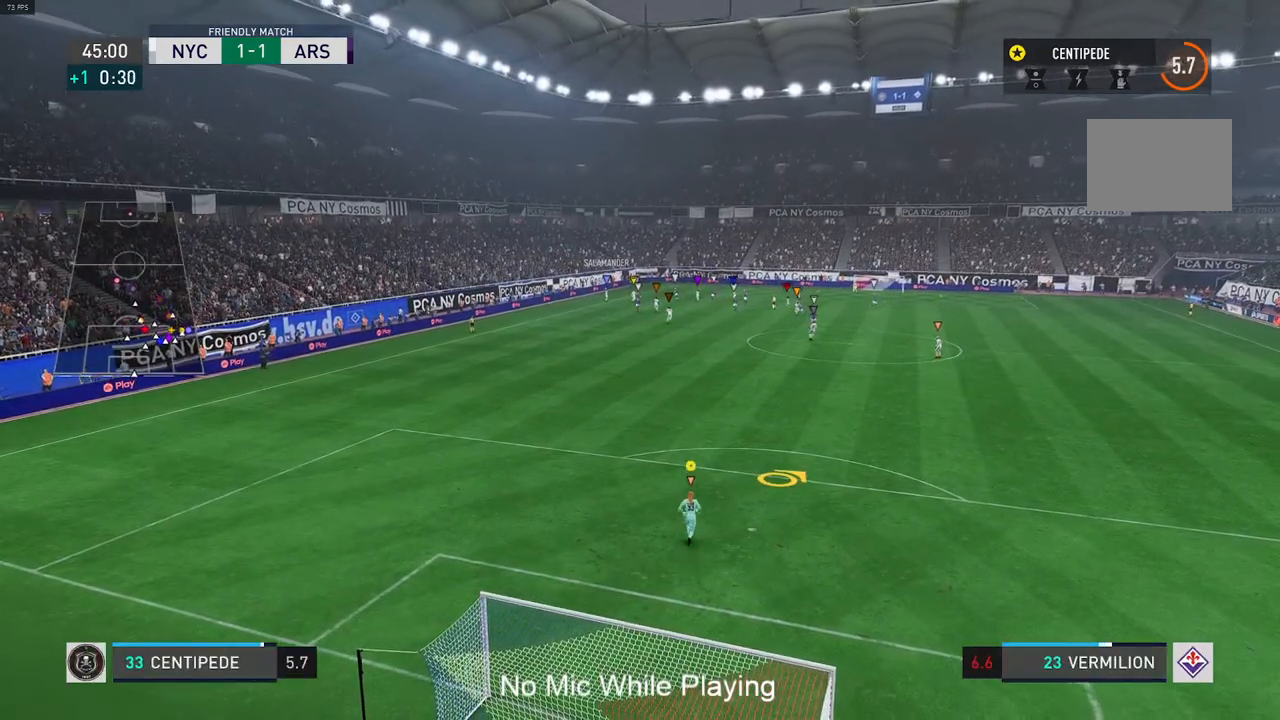
{"buttons": [], "left_stick": "center", "right_stick": "center", "events": [[150, "left_stick", "center"], [167, "R2", "up"], [300, "L2", "up"]]}